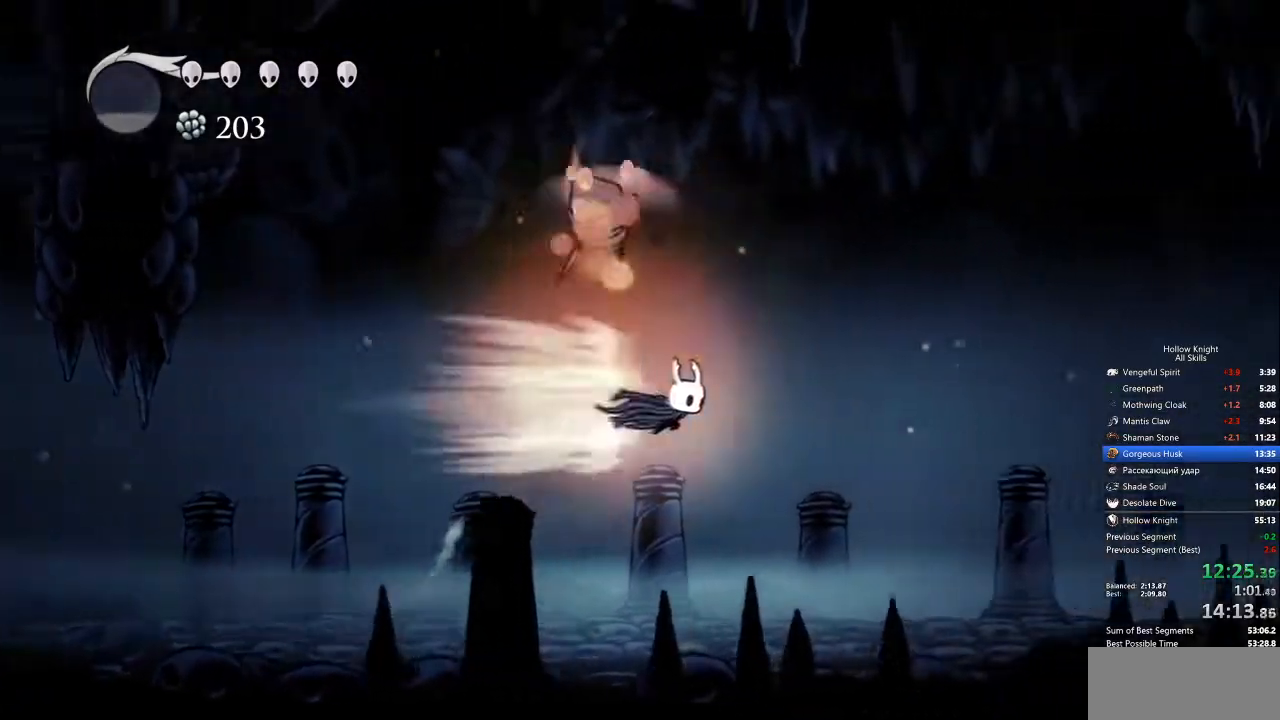
Gameplay with keyboard; each line is a JSON object with the keys held at the frame after it. "events" lists presses ("down") and releases ("up") of "cdash", "dash", "dnail", "down", "heal", "inv", "jump", "left", "nail", "right", "spell" and "up" between this image and that frame as [ms after this image, input, new state], when the widget could be followed in between. No other keys are recorded. Mouse input is not recorded. Key names are as the overlay labels them; some are game actions (e.g. jump) rather than physical keys.
{"keys": ["right"], "events": []}
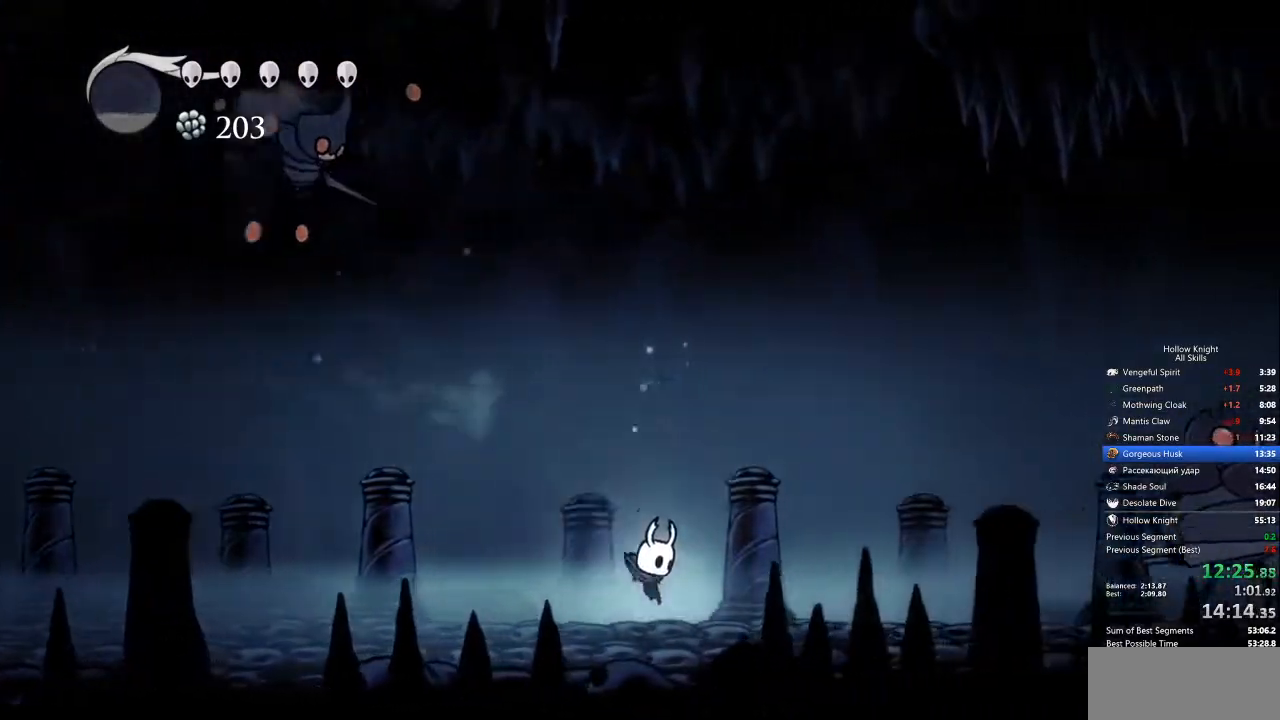
{"keys": ["right"], "events": [[50, "dash", "down"], [150, "dash", "up"]]}
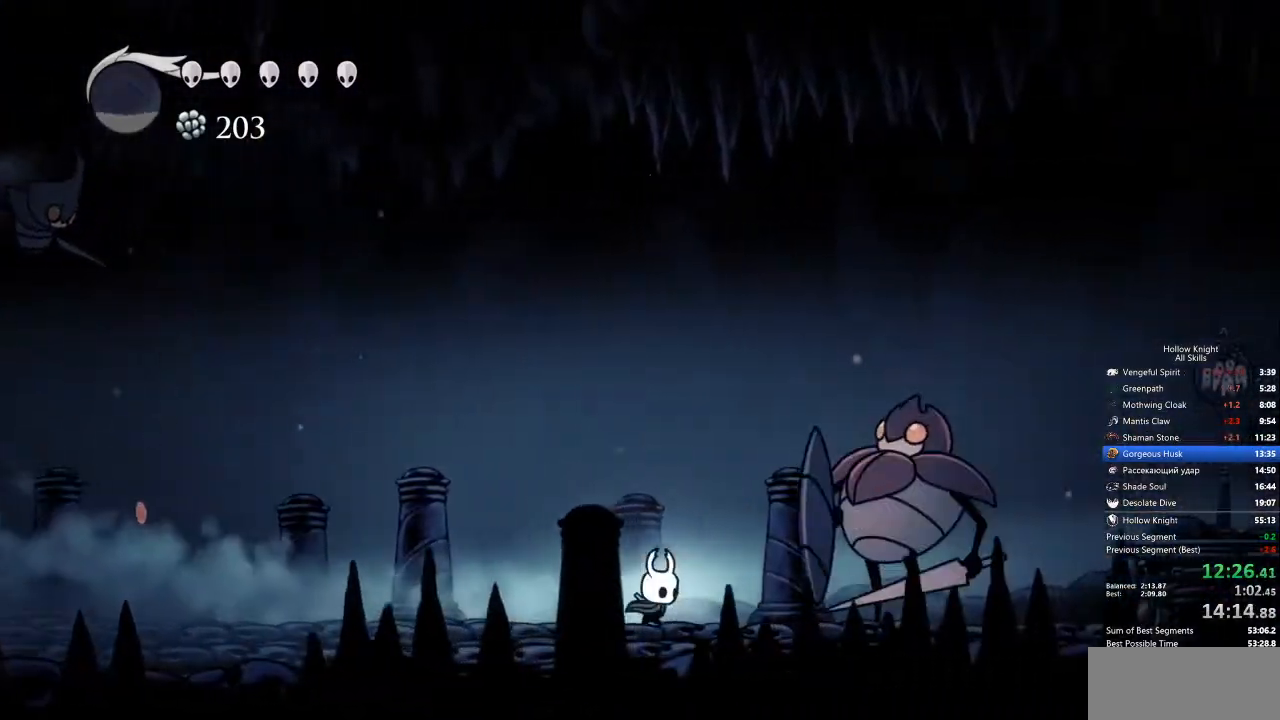
{"keys": ["down", "jump", "right"], "events": [[201, "nail", "down"], [251, "nail", "up"], [351, "jump", "down"], [401, "down", "down"]]}
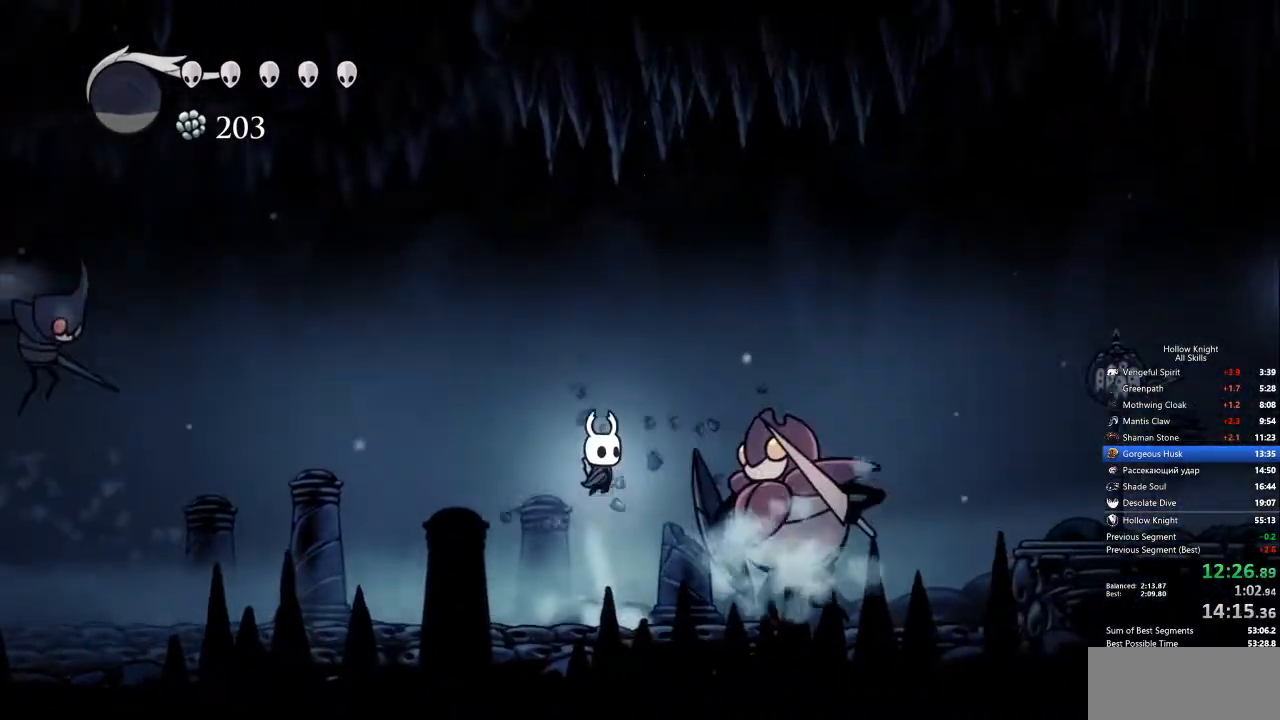
{"keys": ["right"], "events": [[217, "jump", "up"], [217, "nail", "down"], [318, "dash", "down"], [318, "down", "up"], [351, "nail", "up"], [451, "dash", "up"]]}
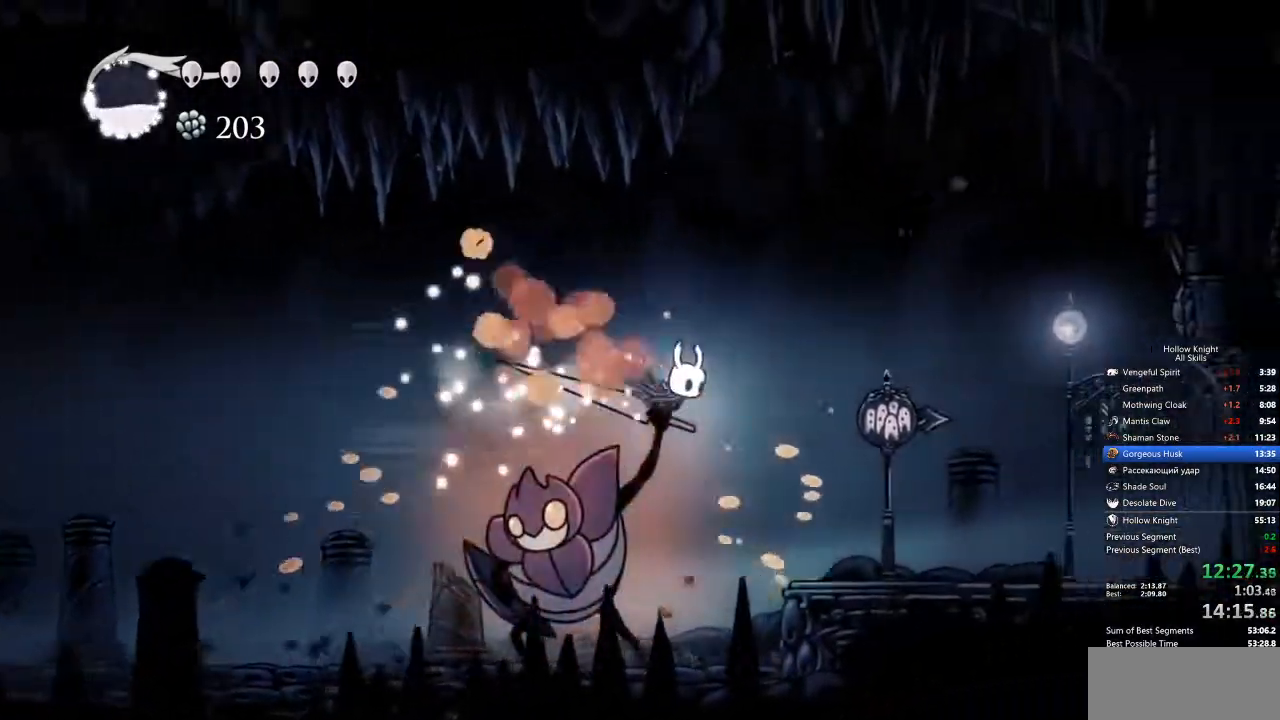
{"keys": ["dash", "right"], "events": [[435, "dash", "down"]]}
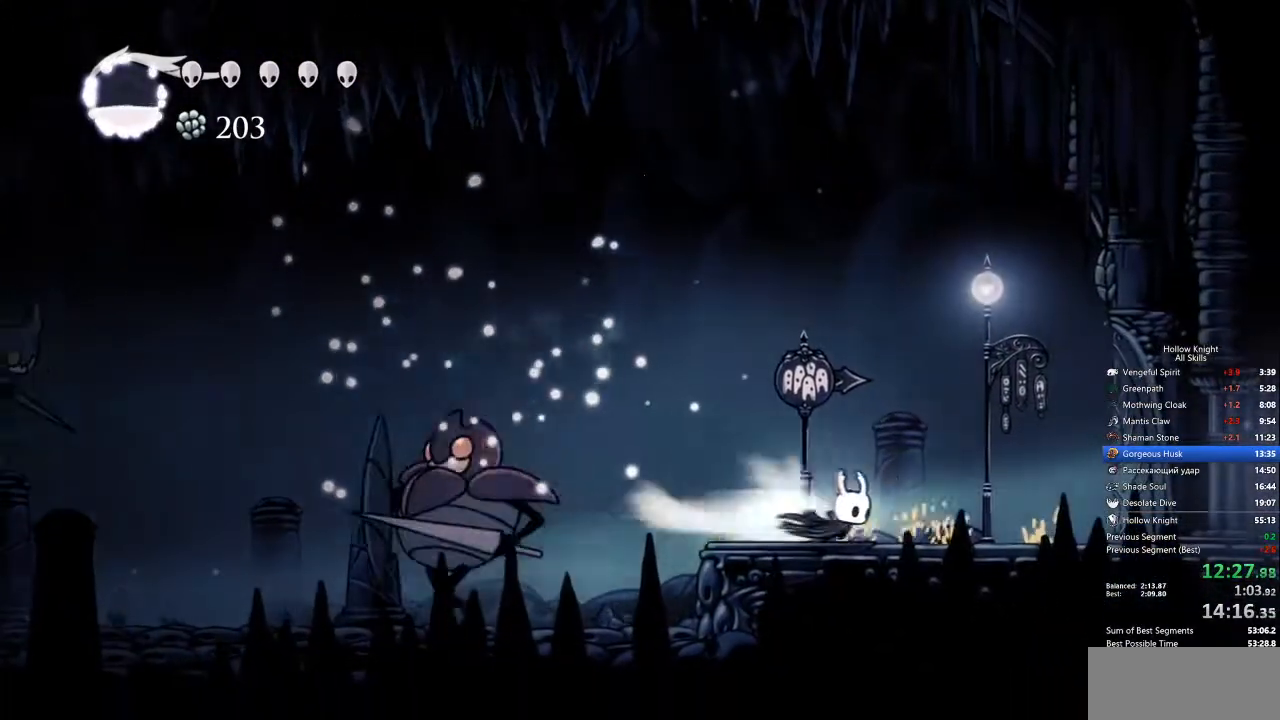
{"keys": ["right"], "events": [[16, "dash", "up"]]}
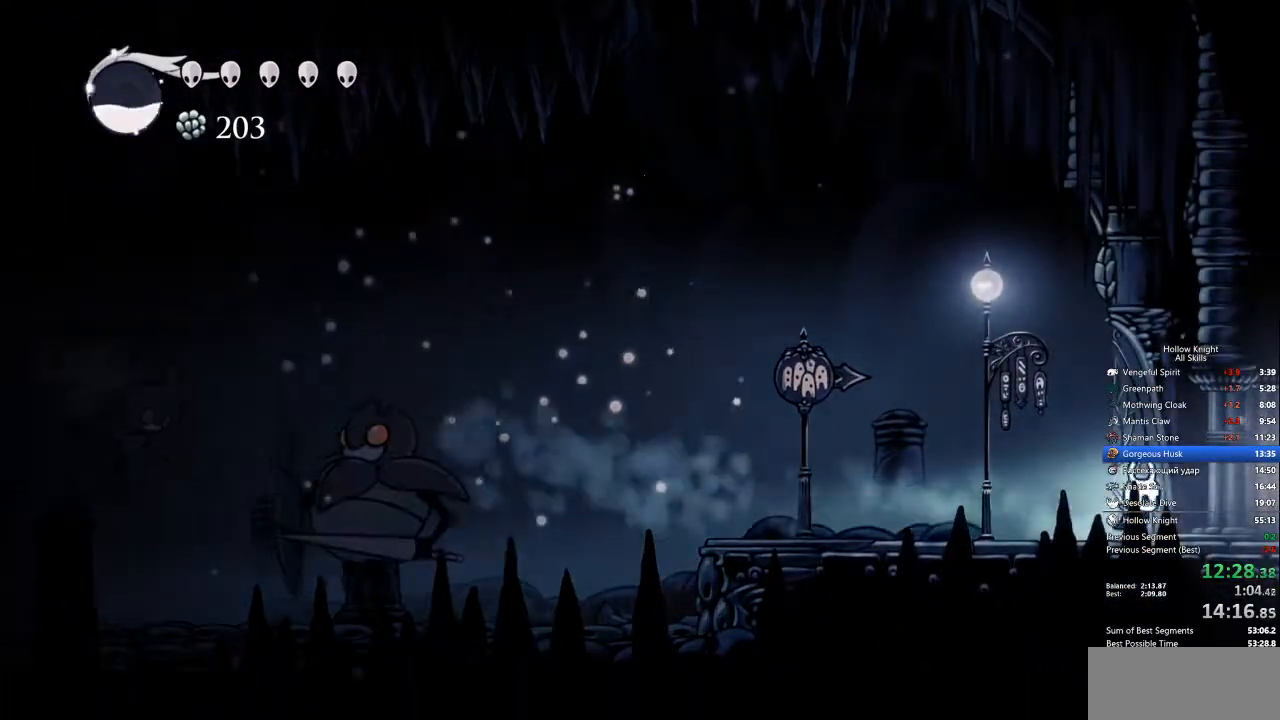
{"keys": ["right"], "events": [[33, "dash", "down"], [133, "dash", "up"]]}
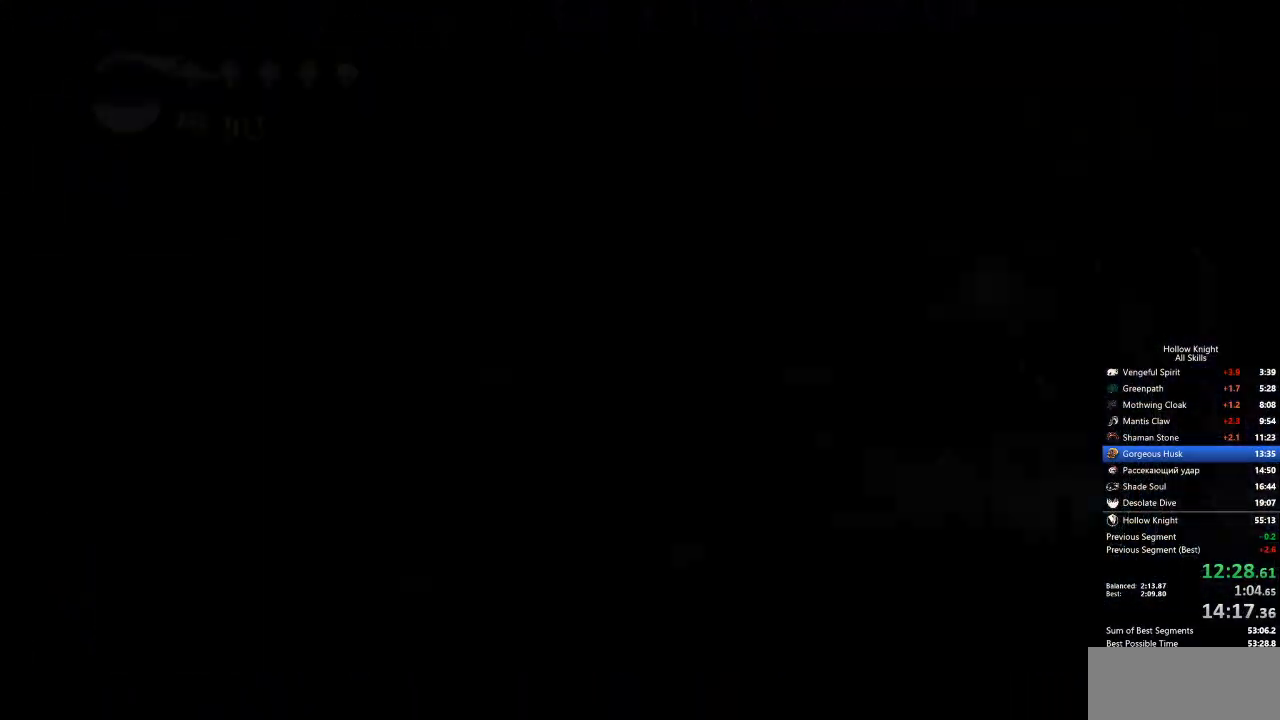
{"keys": ["right"], "events": []}
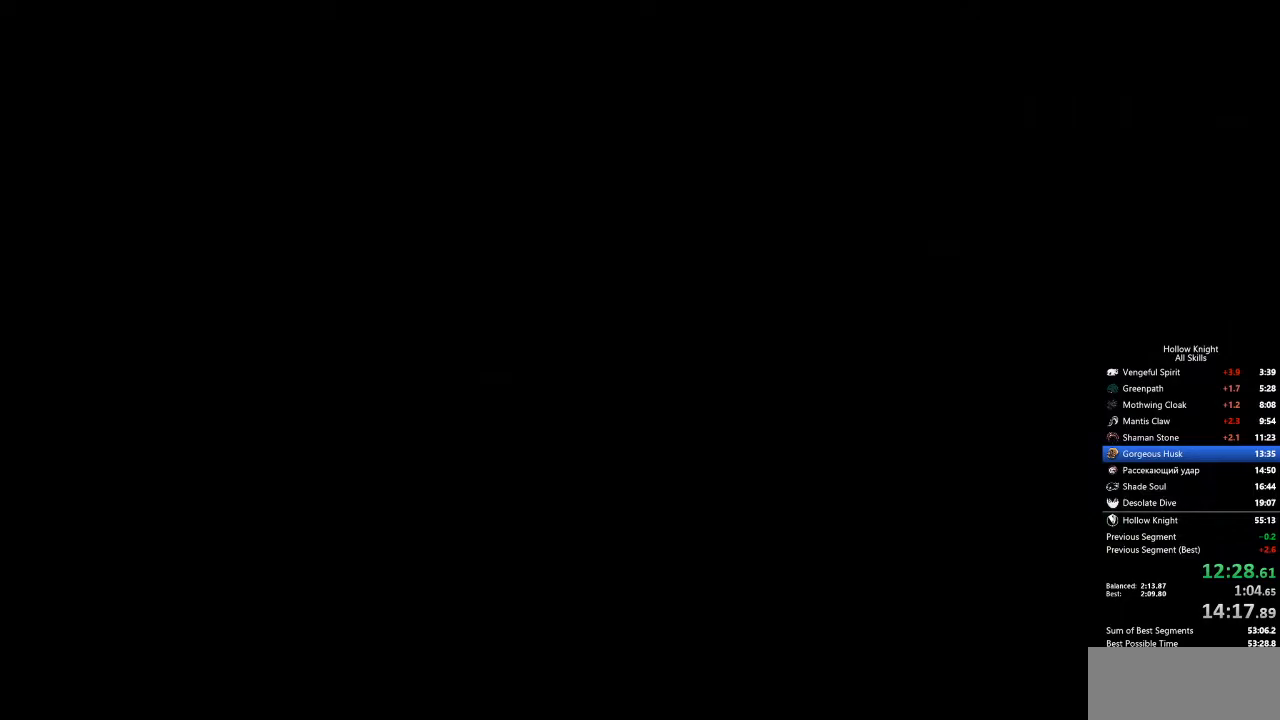
{"keys": ["right"], "events": []}
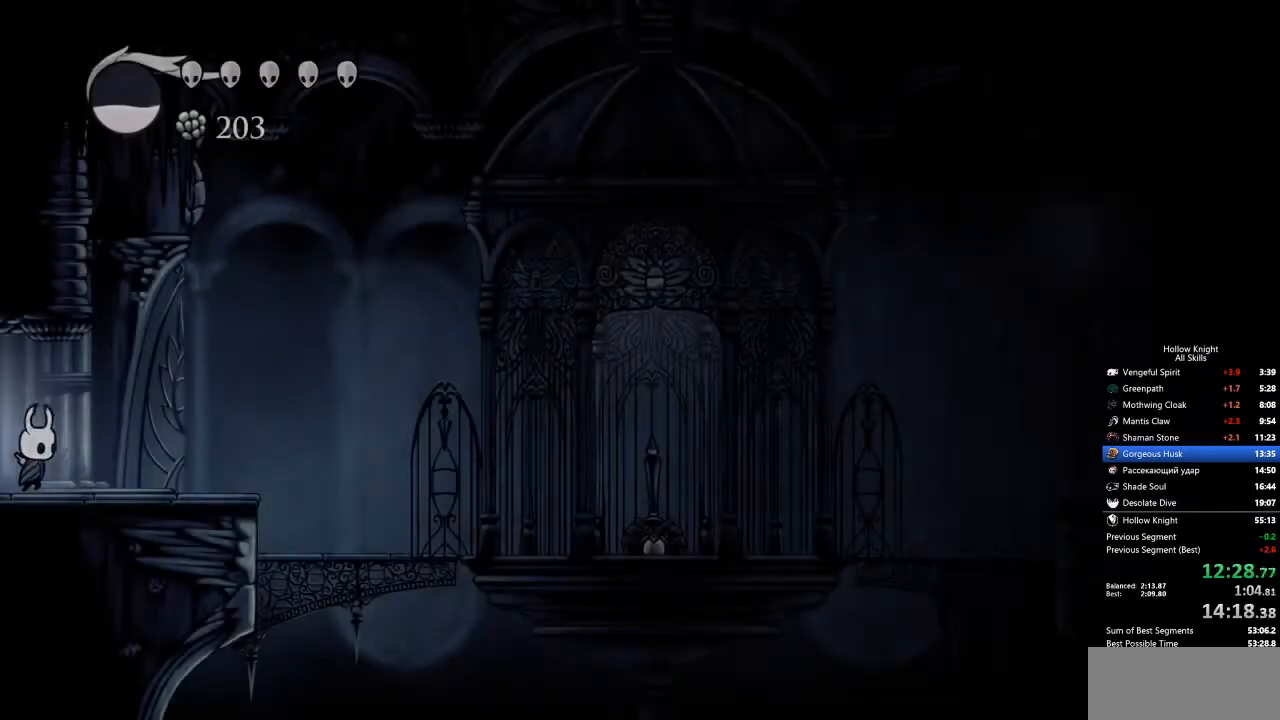
{"keys": ["right"], "events": [[401, "dash", "down"], [485, "dash", "up"]]}
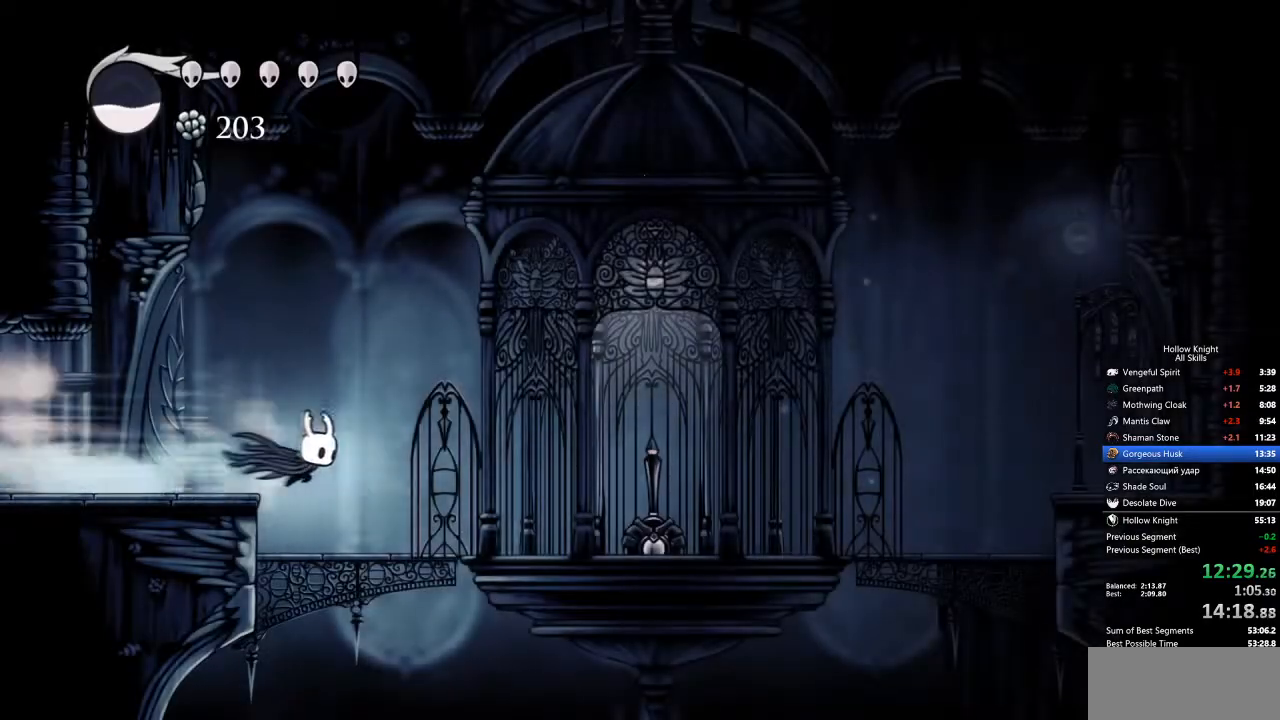
{"keys": ["nail", "right"], "events": [[501, "nail", "down"]]}
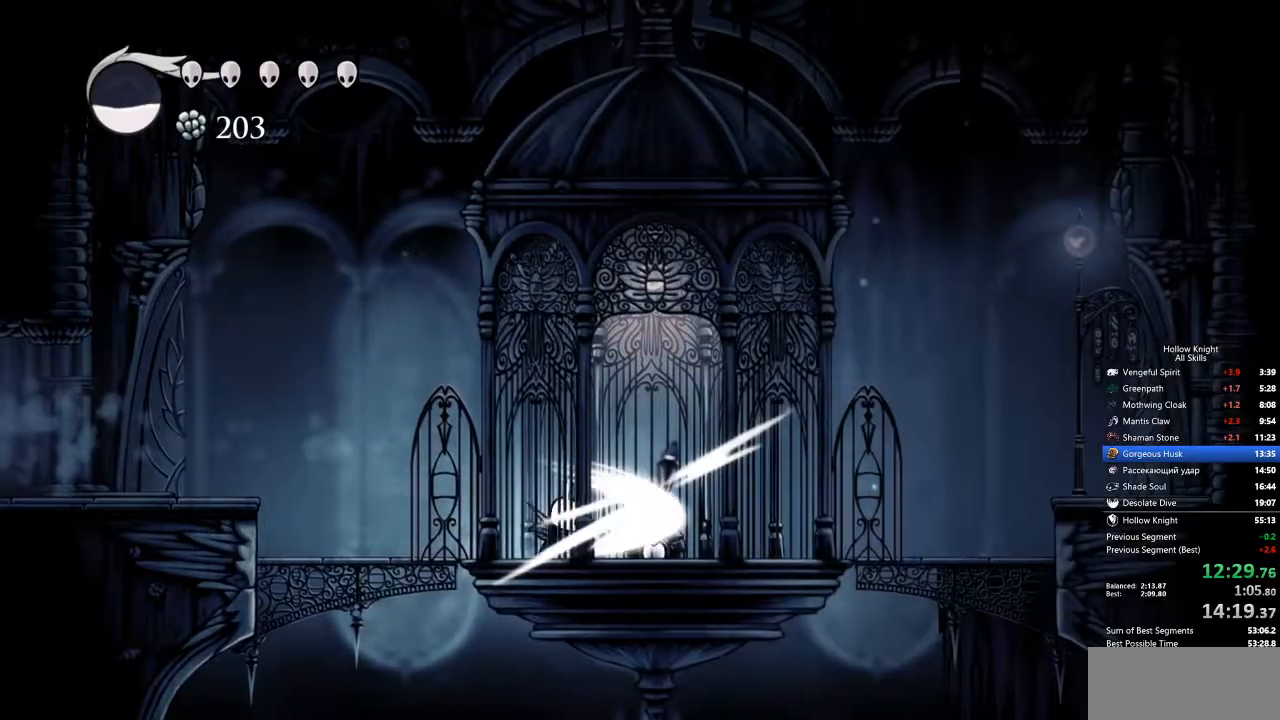
{"keys": [], "events": [[84, "dash", "down"], [84, "nail", "up"], [184, "dash", "up"], [368, "right", "up"]]}
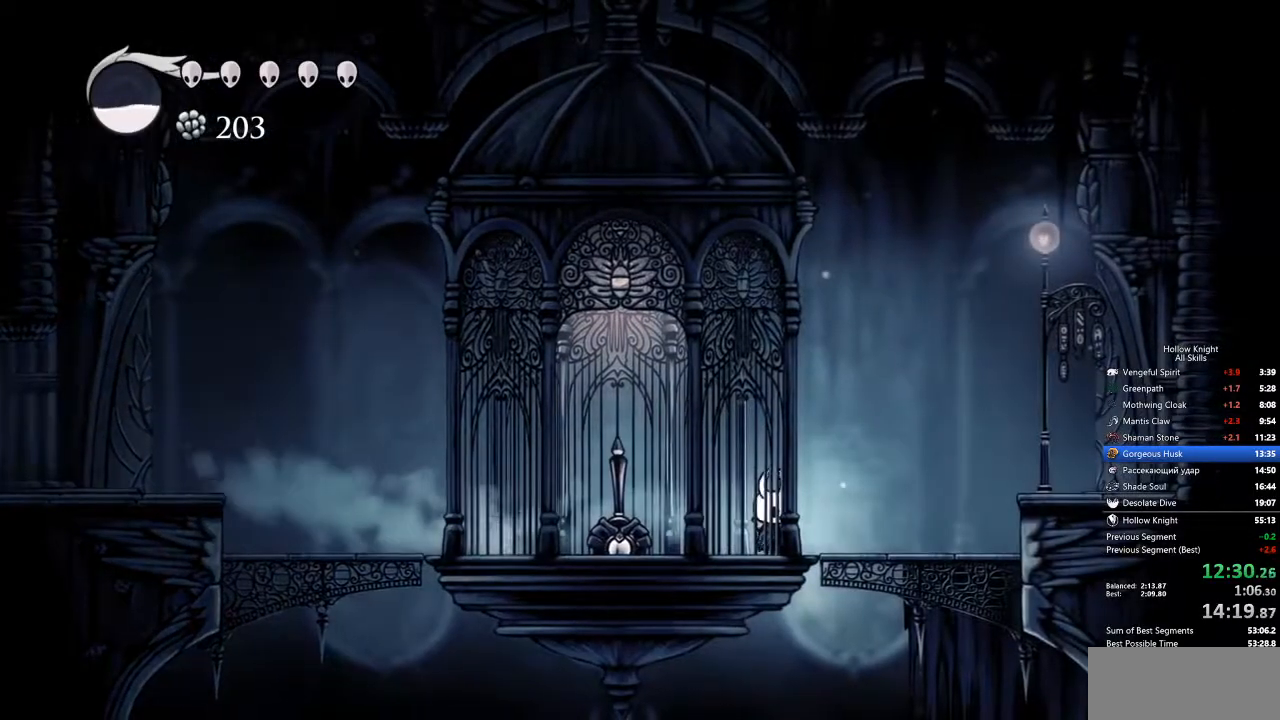
{"keys": [], "events": []}
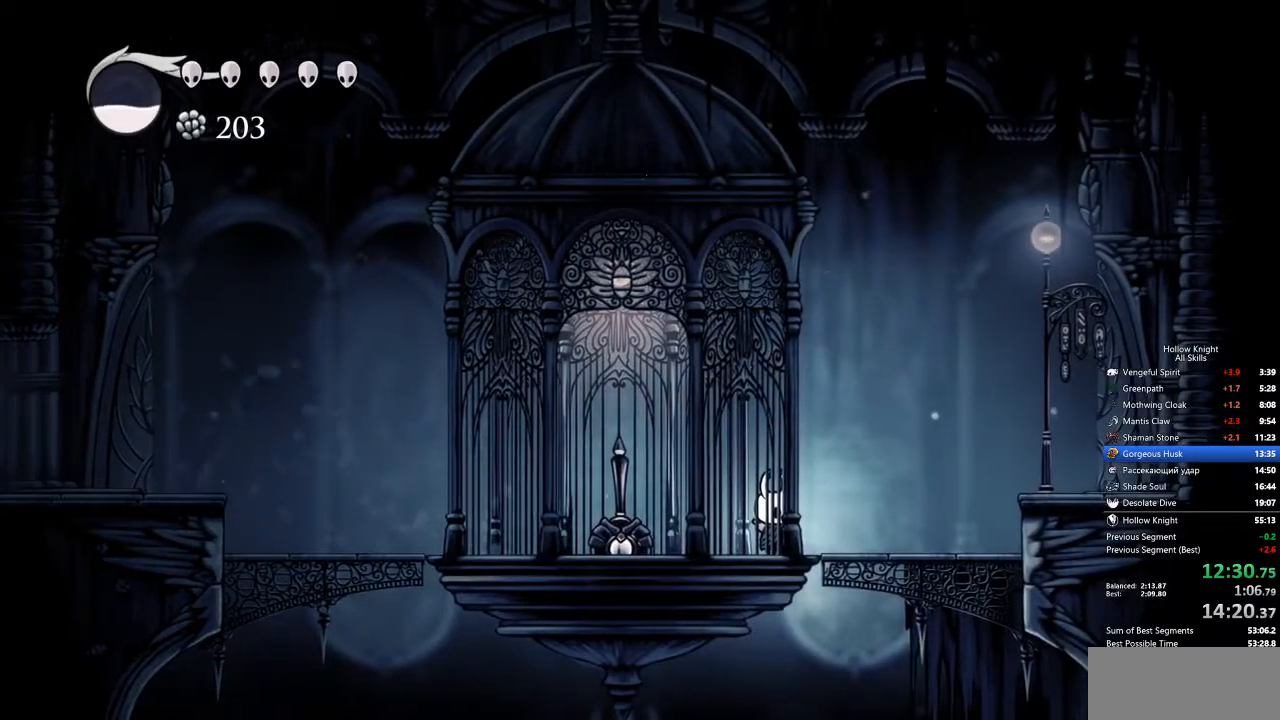
{"keys": [], "events": []}
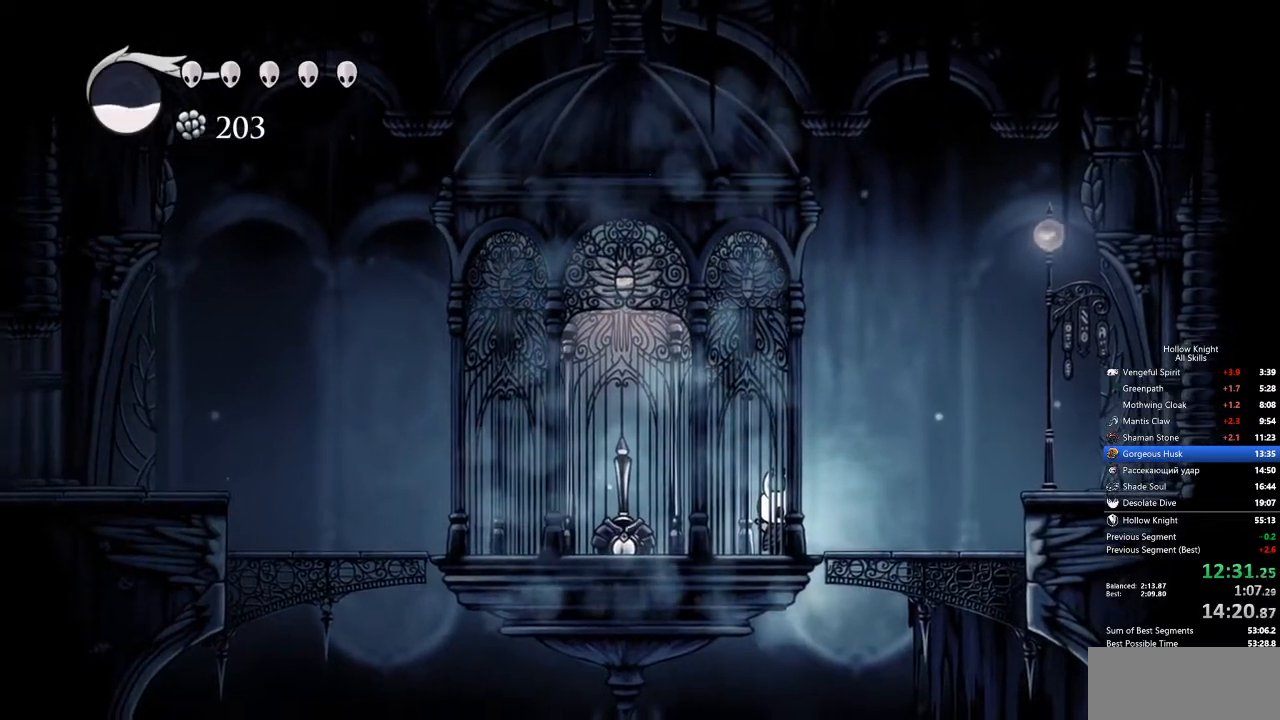
{"keys": [], "events": []}
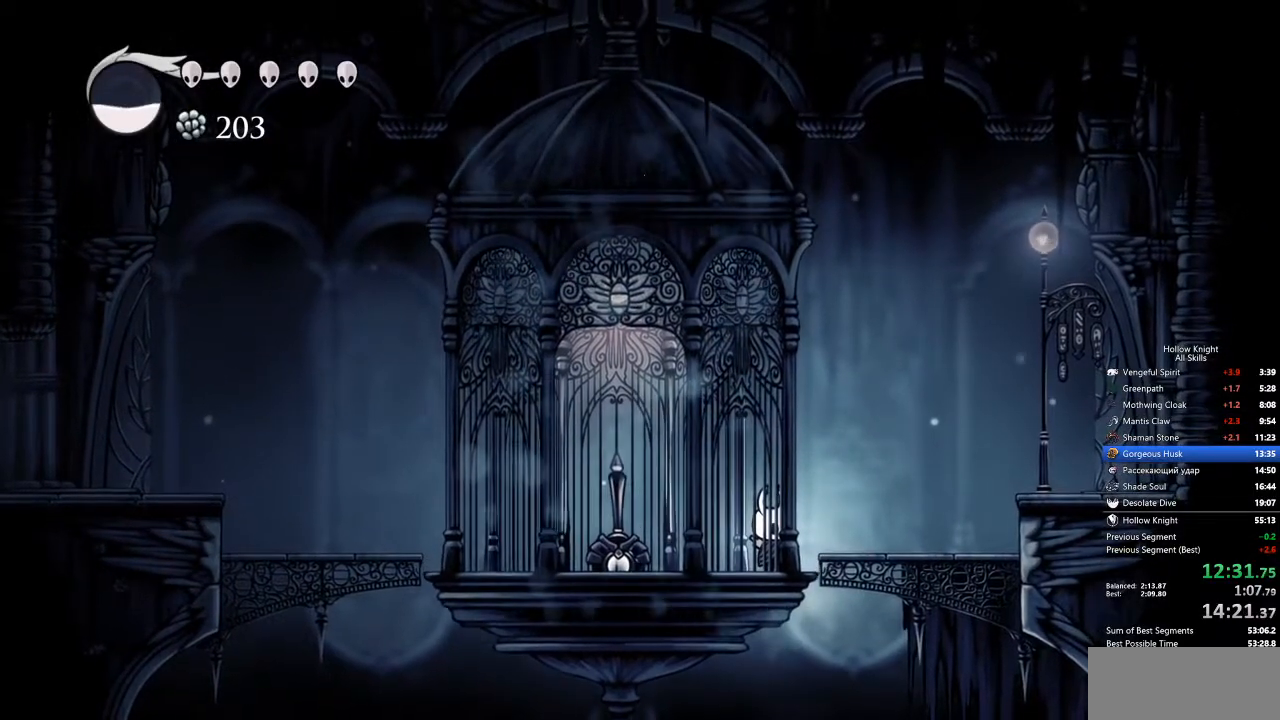
{"keys": [], "events": []}
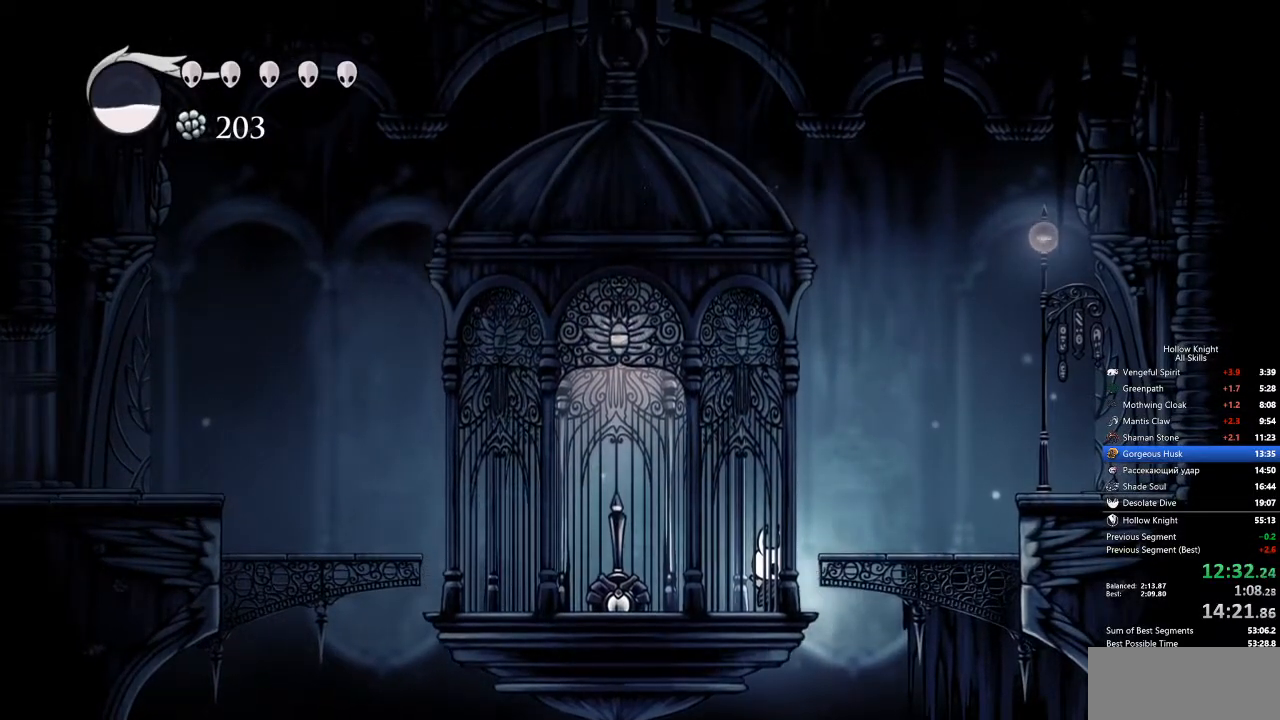
{"keys": [], "events": []}
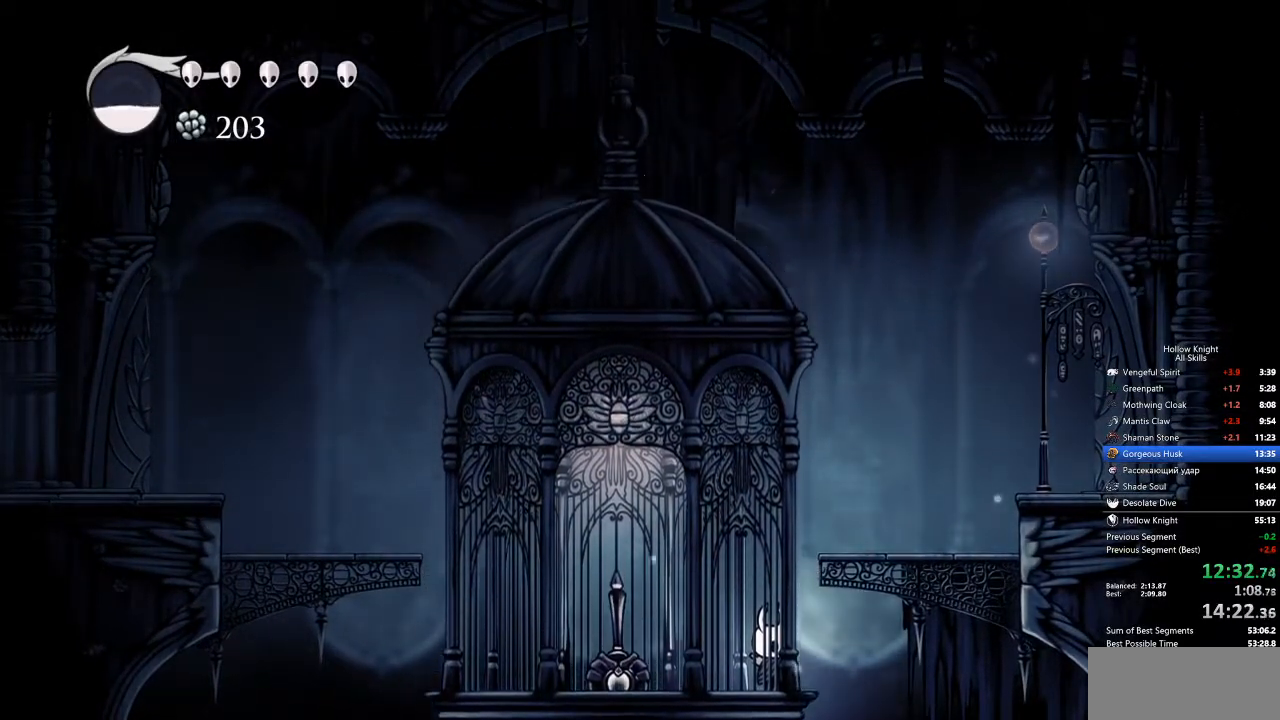
{"keys": [], "events": []}
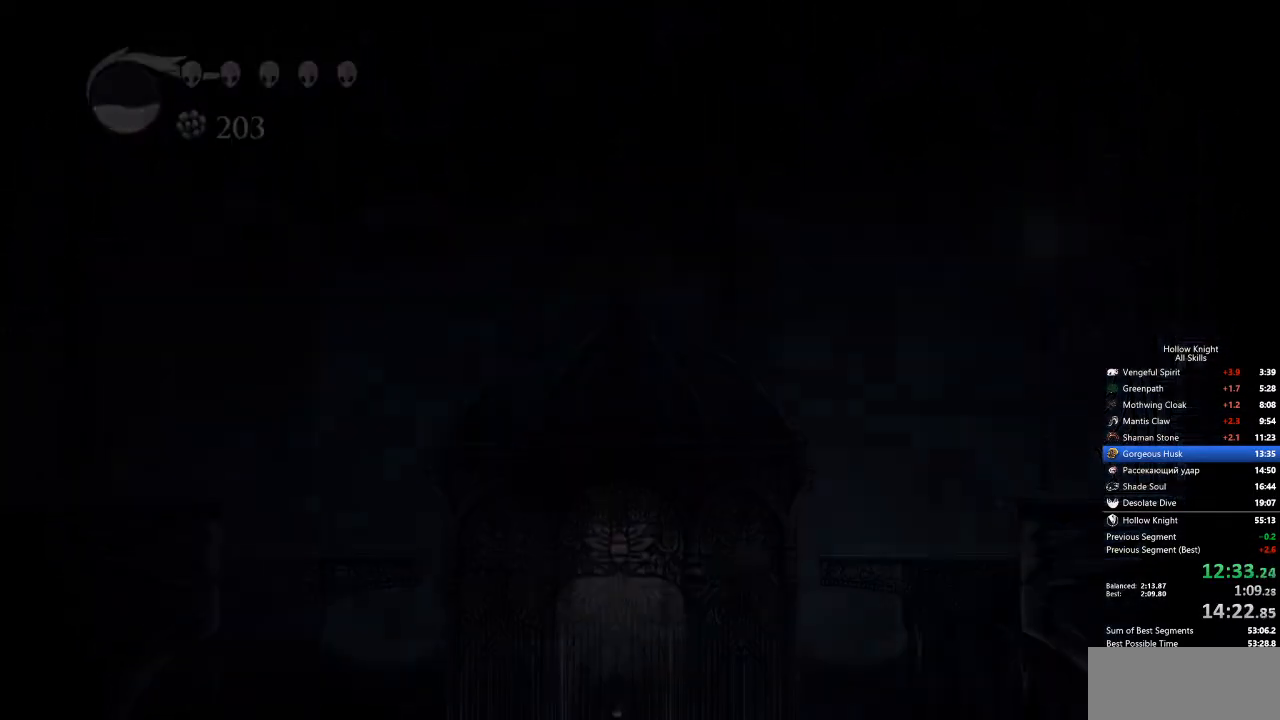
{"keys": [], "events": []}
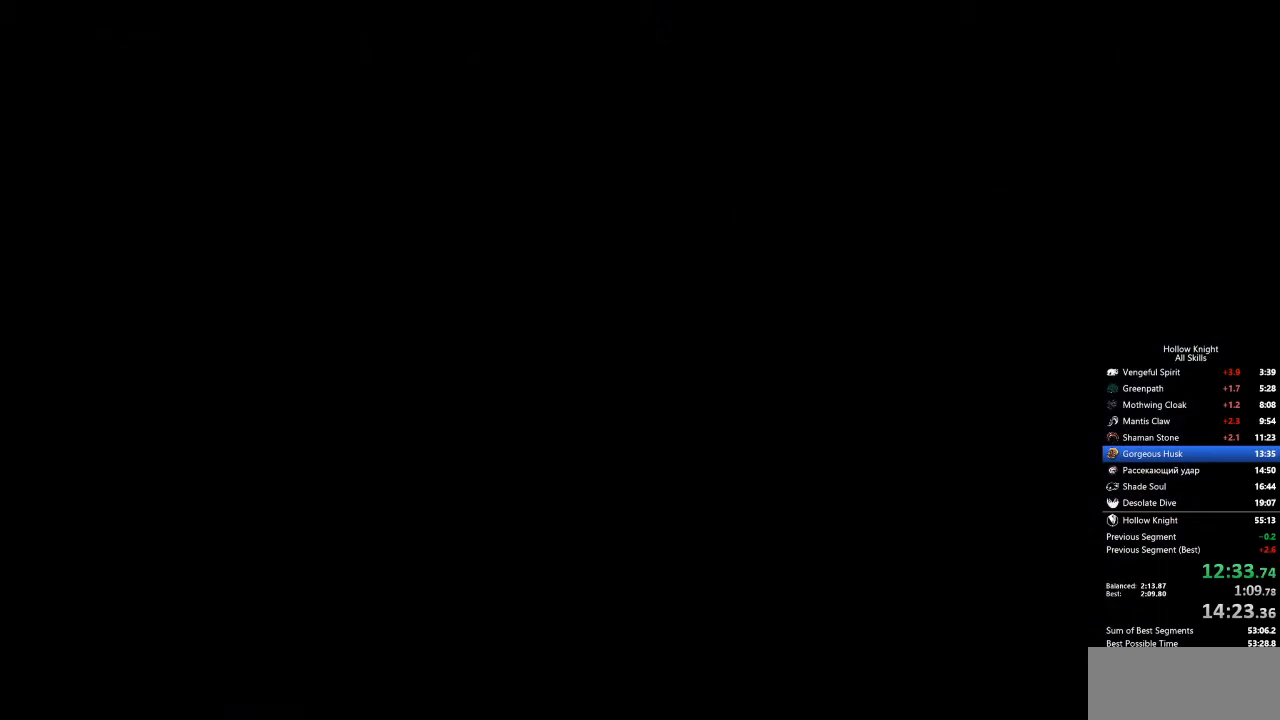
{"keys": [], "events": []}
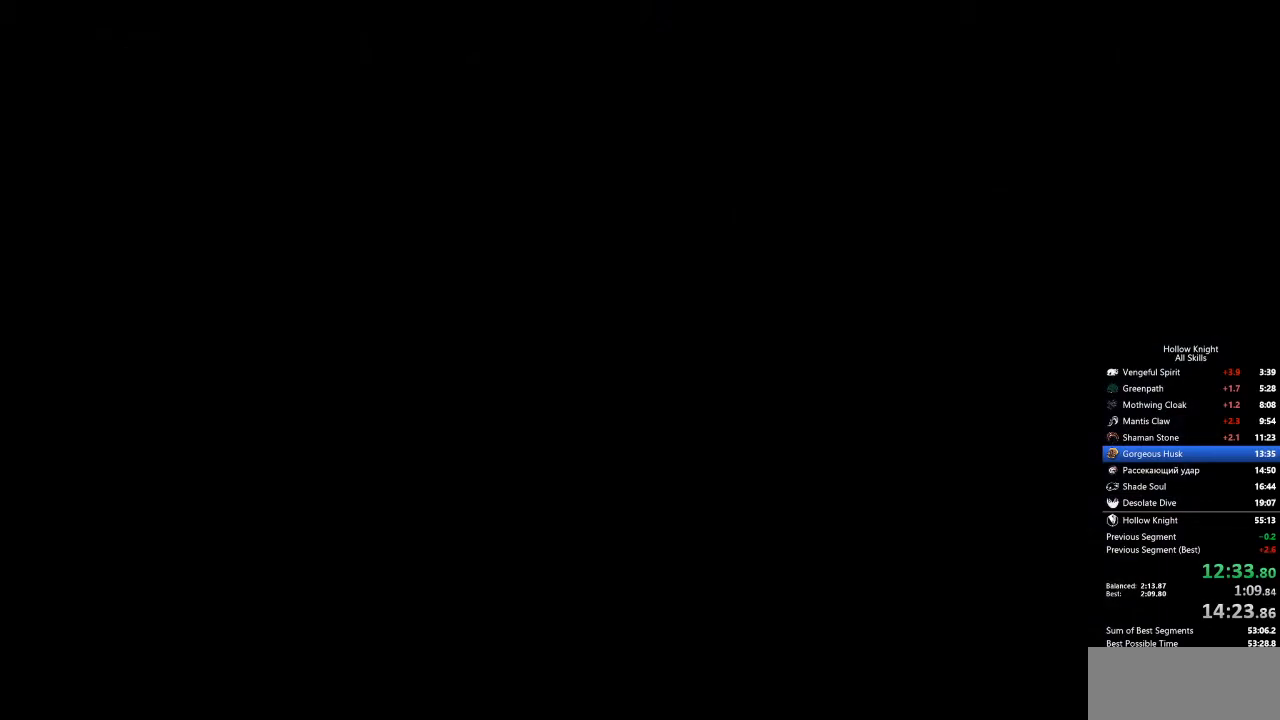
{"keys": [], "events": []}
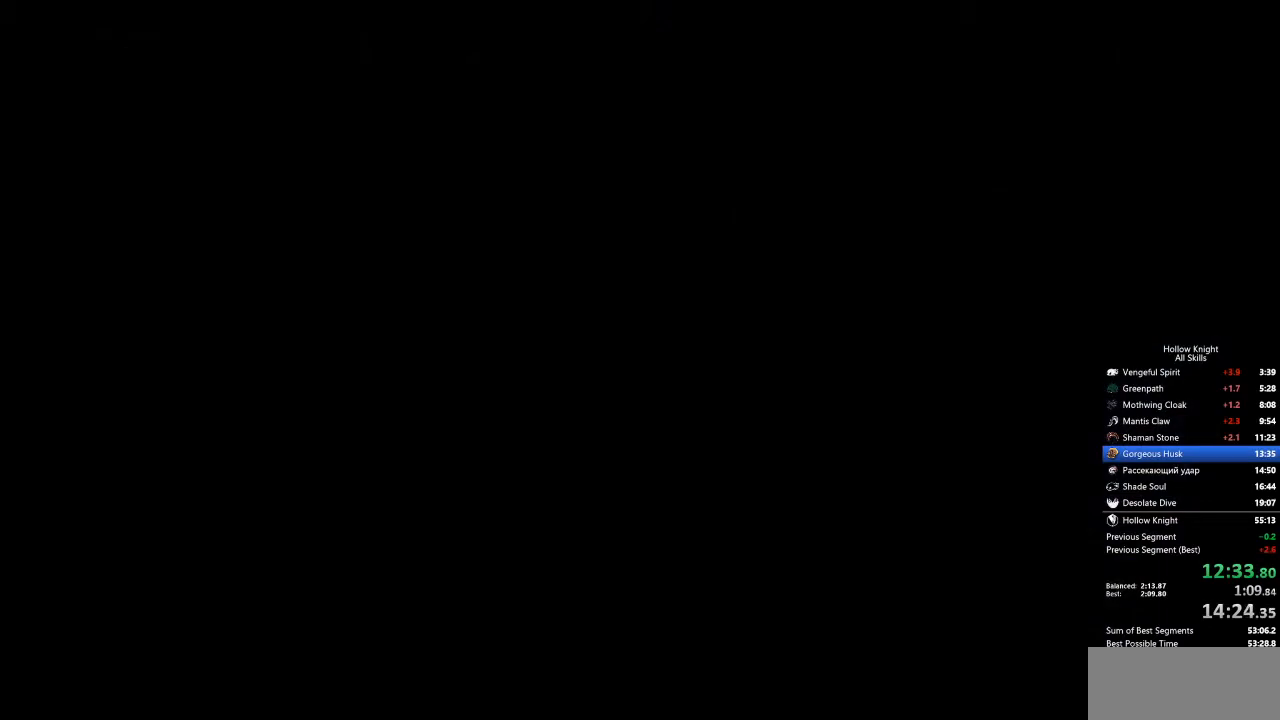
{"keys": [], "events": []}
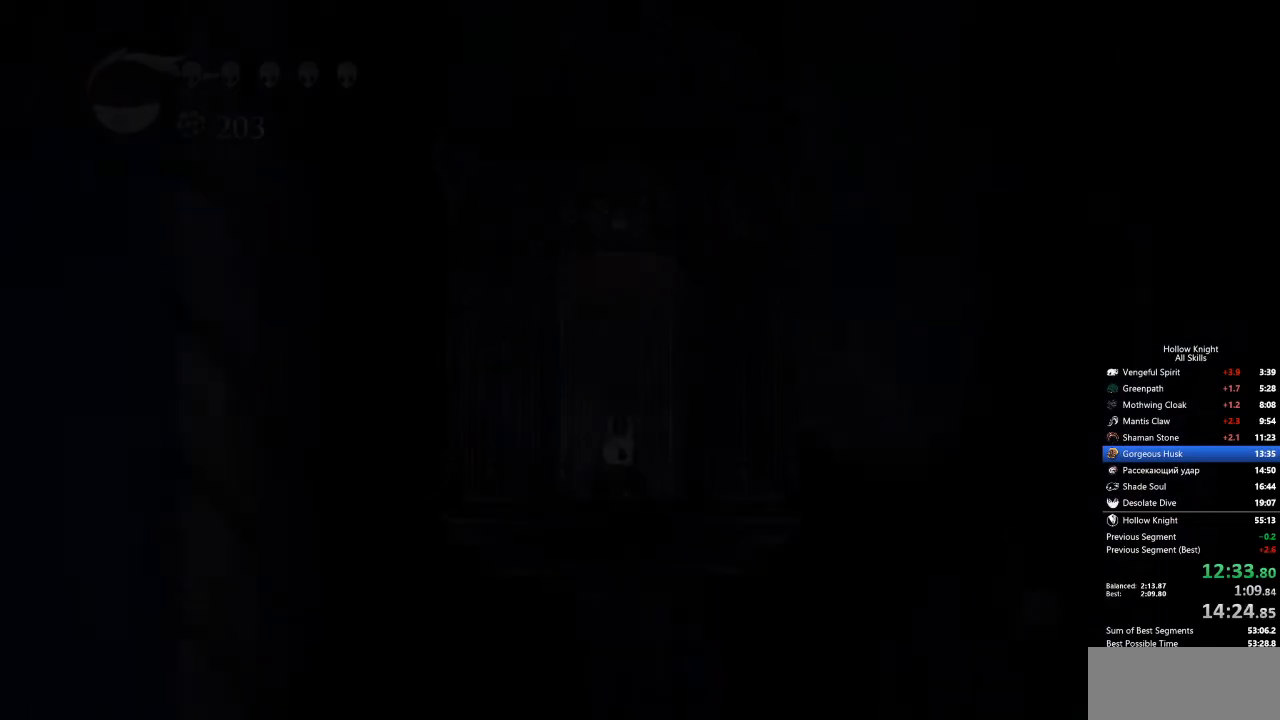
{"keys": ["right"], "events": [[334, "right", "down"]]}
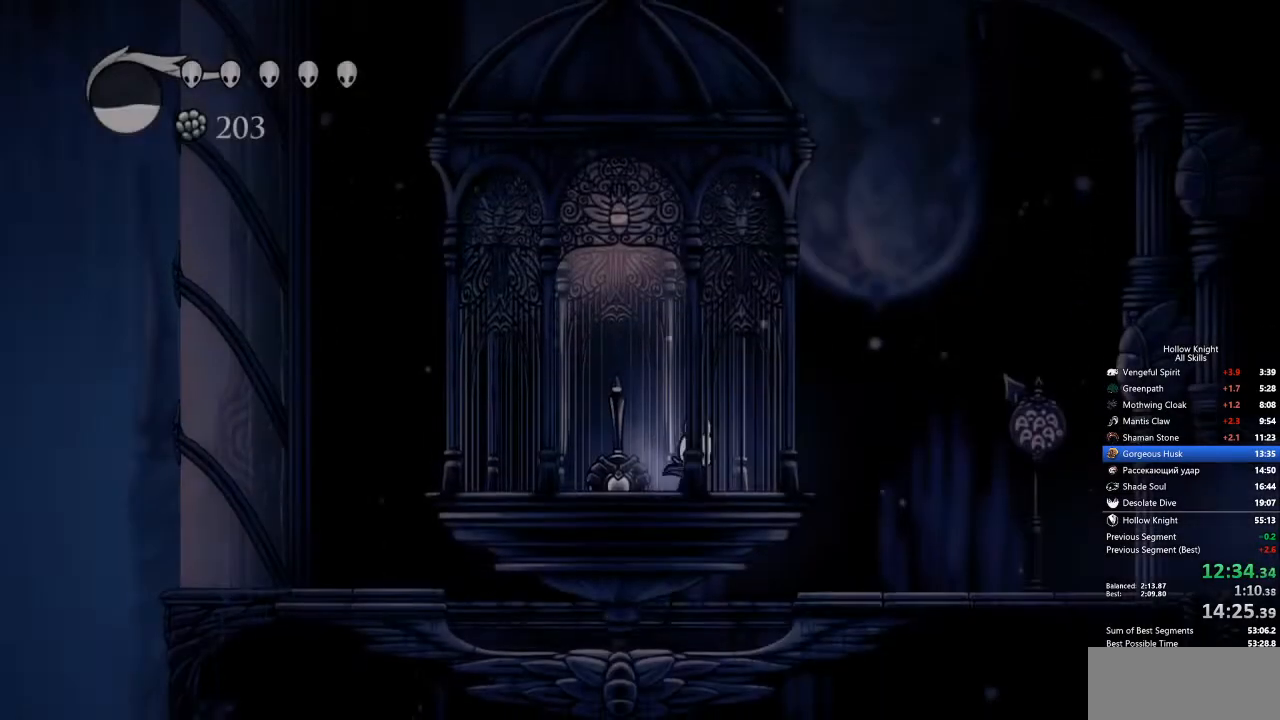
{"keys": [], "events": [[251, "right", "up"]]}
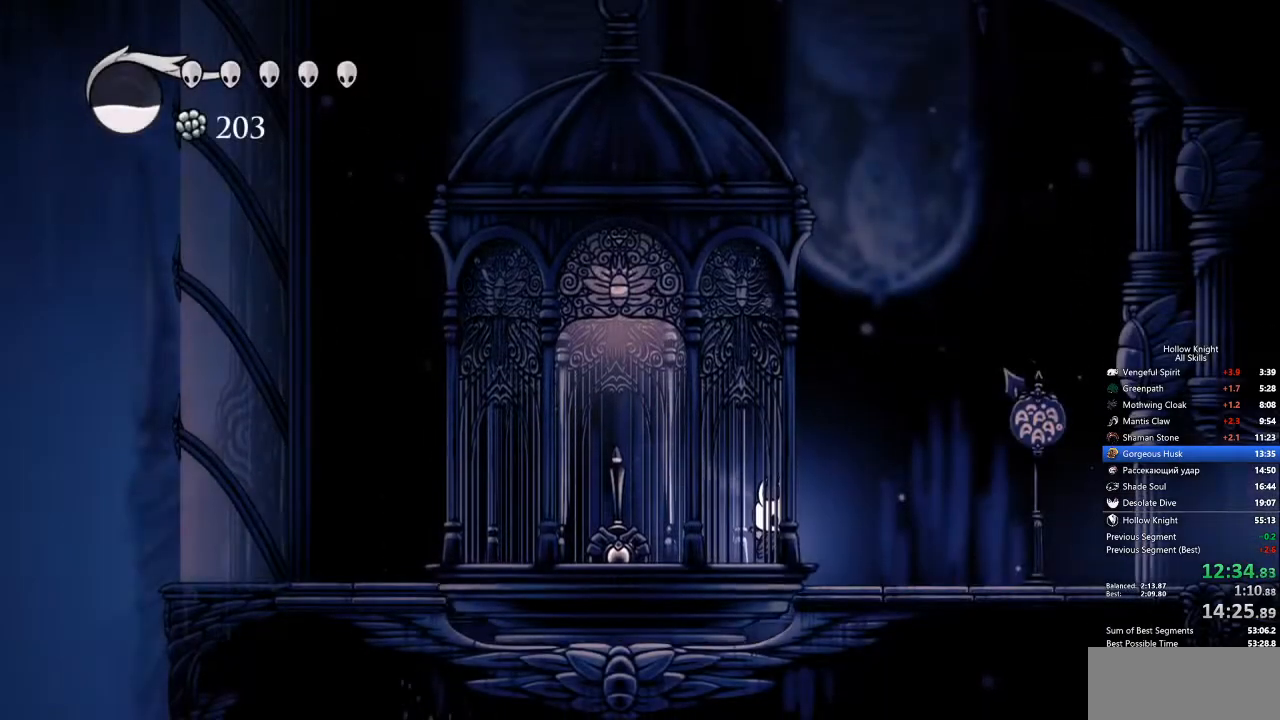
{"keys": [], "events": []}
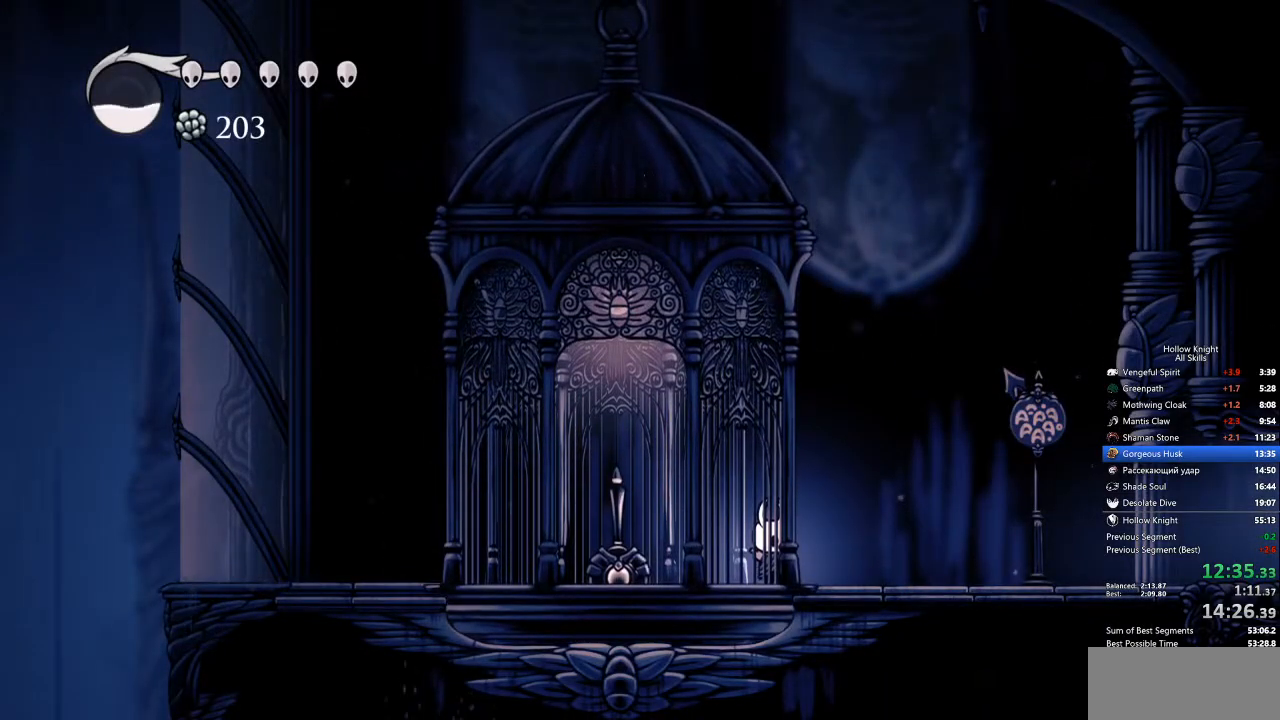
{"keys": ["right"], "events": [[335, "right", "down"]]}
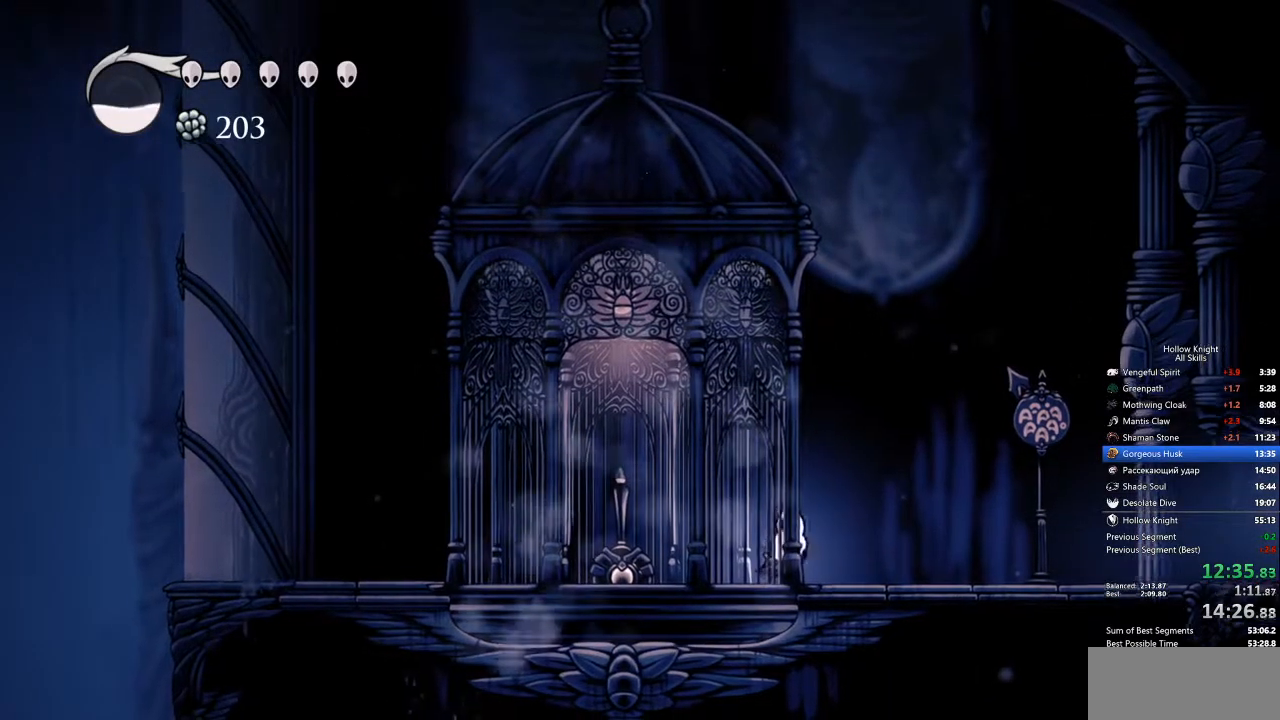
{"keys": ["right"], "events": []}
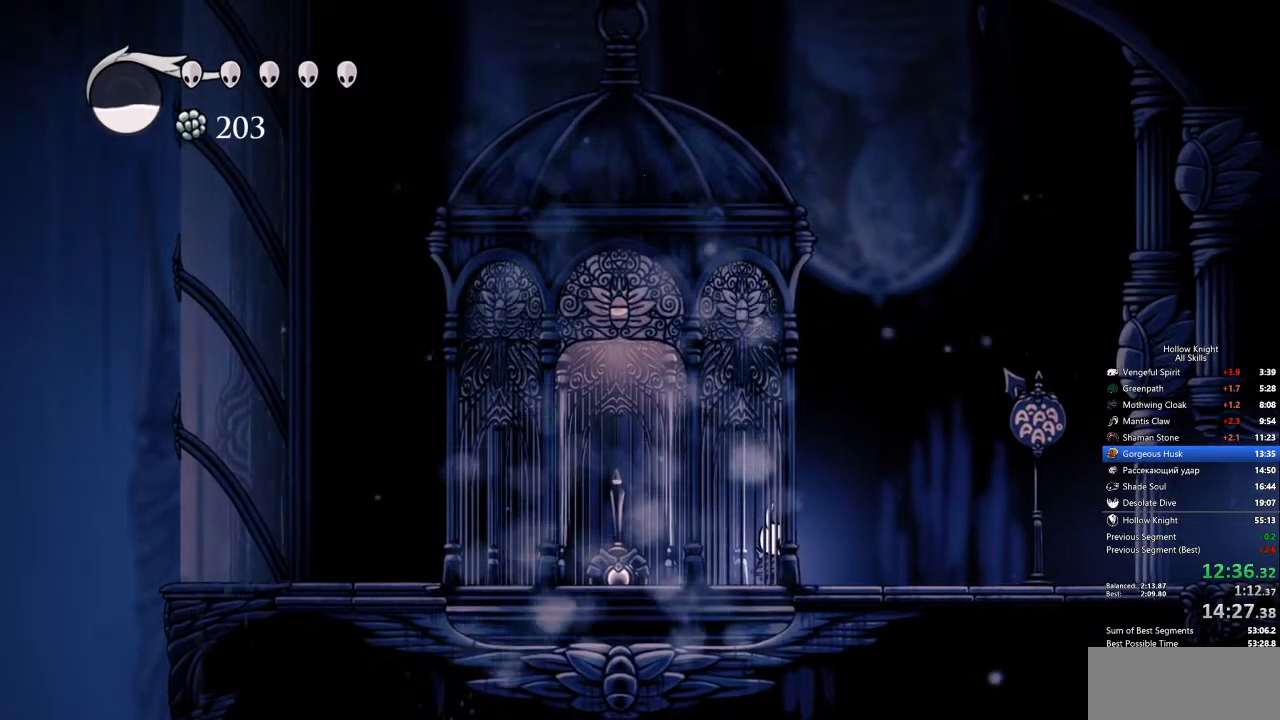
{"keys": ["right"], "events": [[83, "jump", "down"], [267, "dash", "down"], [300, "jump", "up"], [350, "dash", "up"]]}